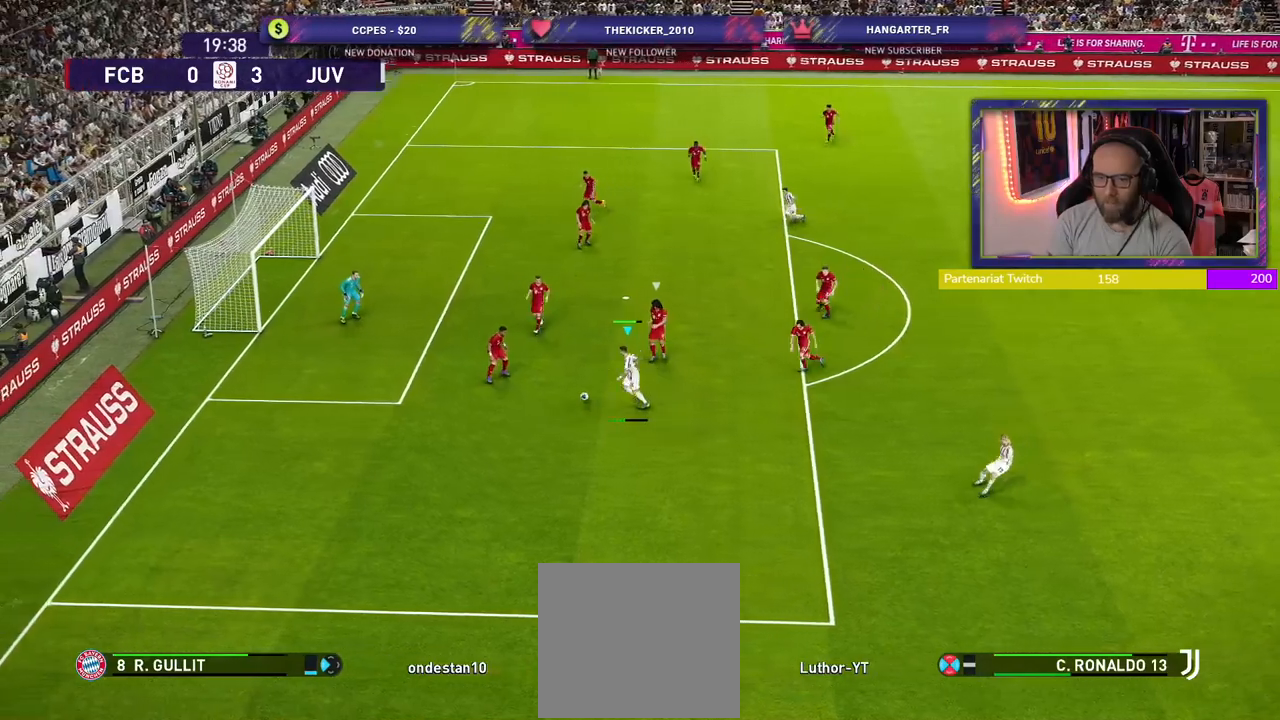
Gameplay with a controller (PlayStation layout); each line is a JSON object with the inputs held at the frame after it. "events" lists button and stick changes between this image and that frame as [ms after this image, input, new state], when the widget could be followed in between.
{"buttons": [], "left_stick": "up-left", "right_stick": "center", "events": []}
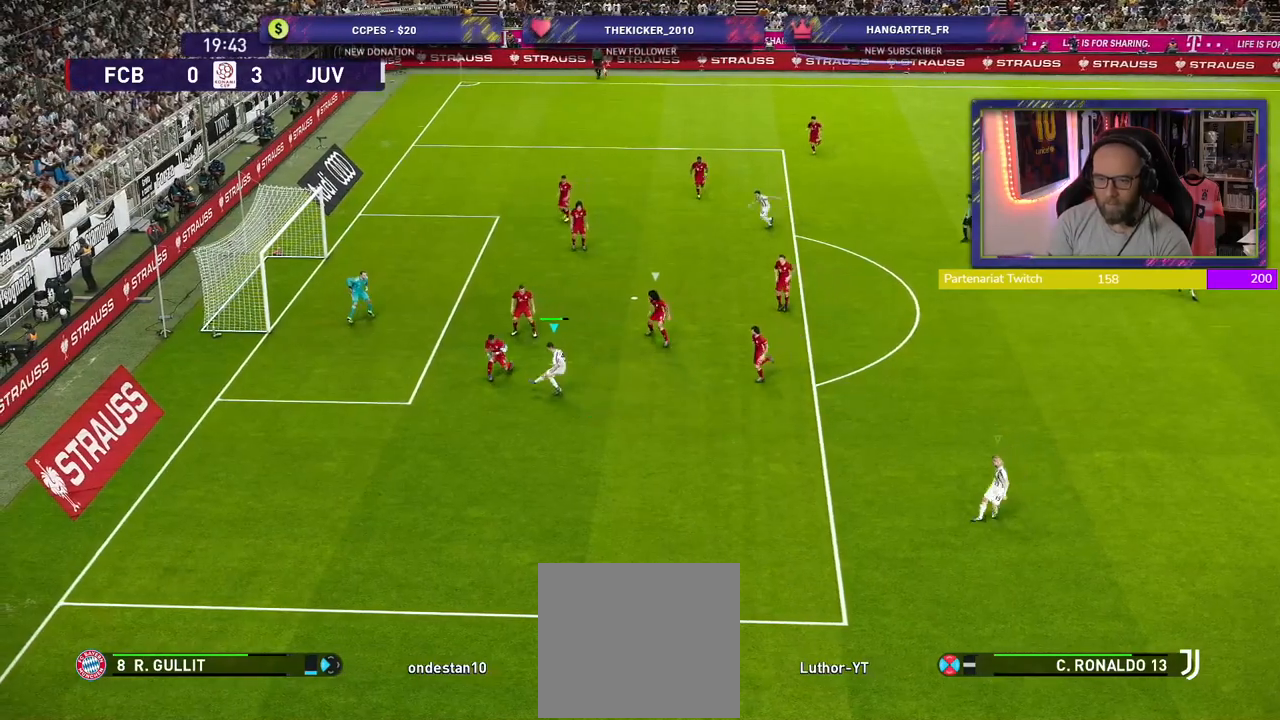
{"buttons": ["R2"], "left_stick": "down-right", "right_stick": "center", "events": [[80, "left_stick", "left"], [320, "R2", "down"], [360, "left_stick", "down-right"]]}
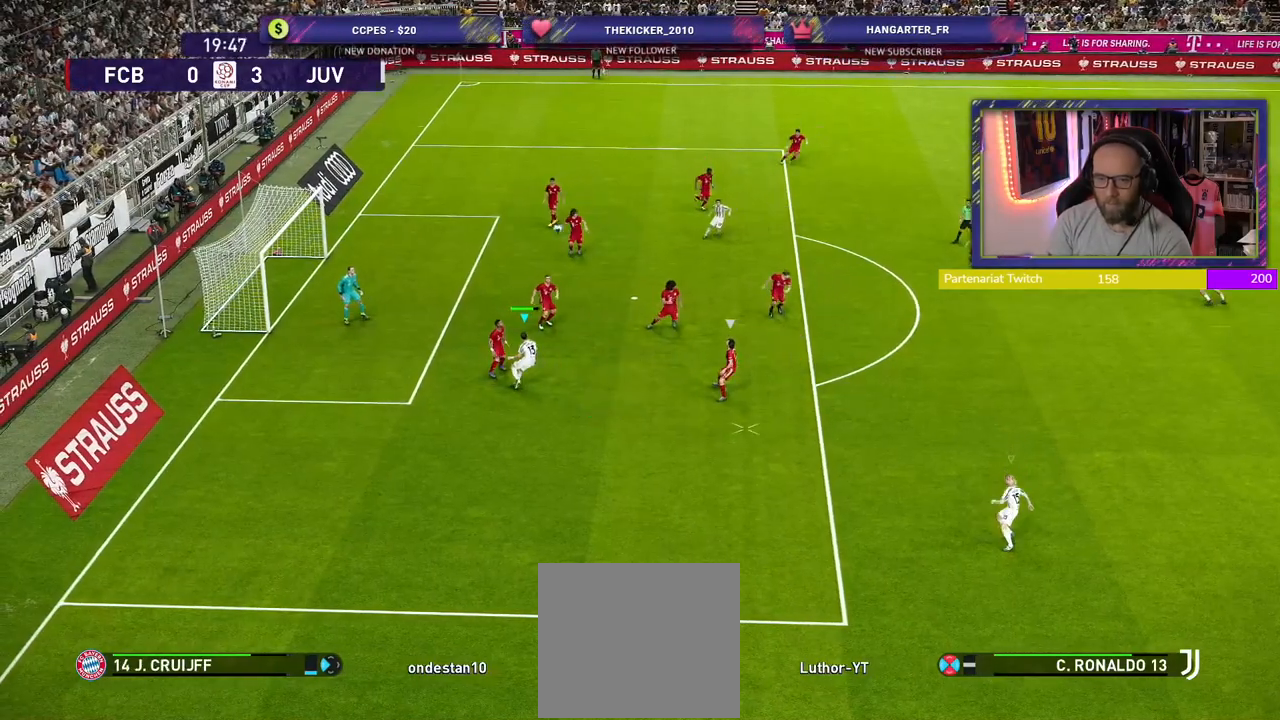
{"buttons": ["R2"], "left_stick": "down-right", "right_stick": "center", "events": []}
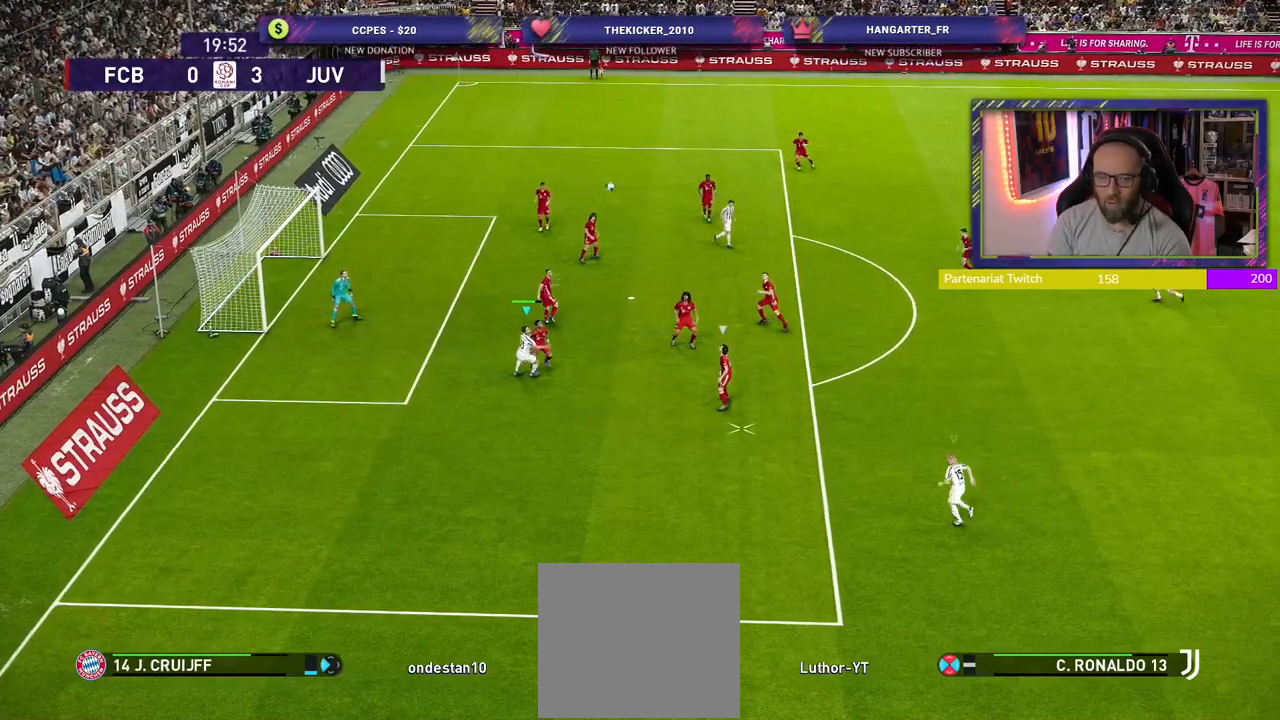
{"buttons": ["R2"], "left_stick": "down-right", "right_stick": "center", "events": []}
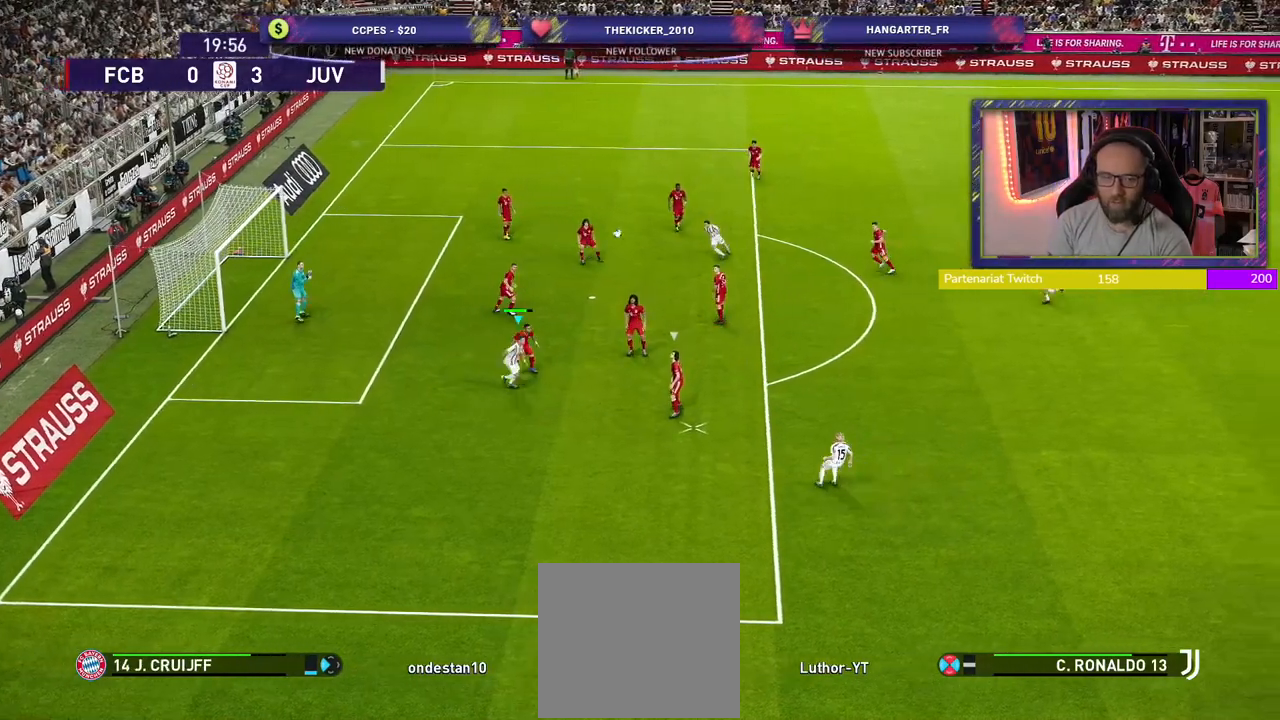
{"buttons": ["R2"], "left_stick": "right", "right_stick": "center", "events": [[340, "left_stick", "right"]]}
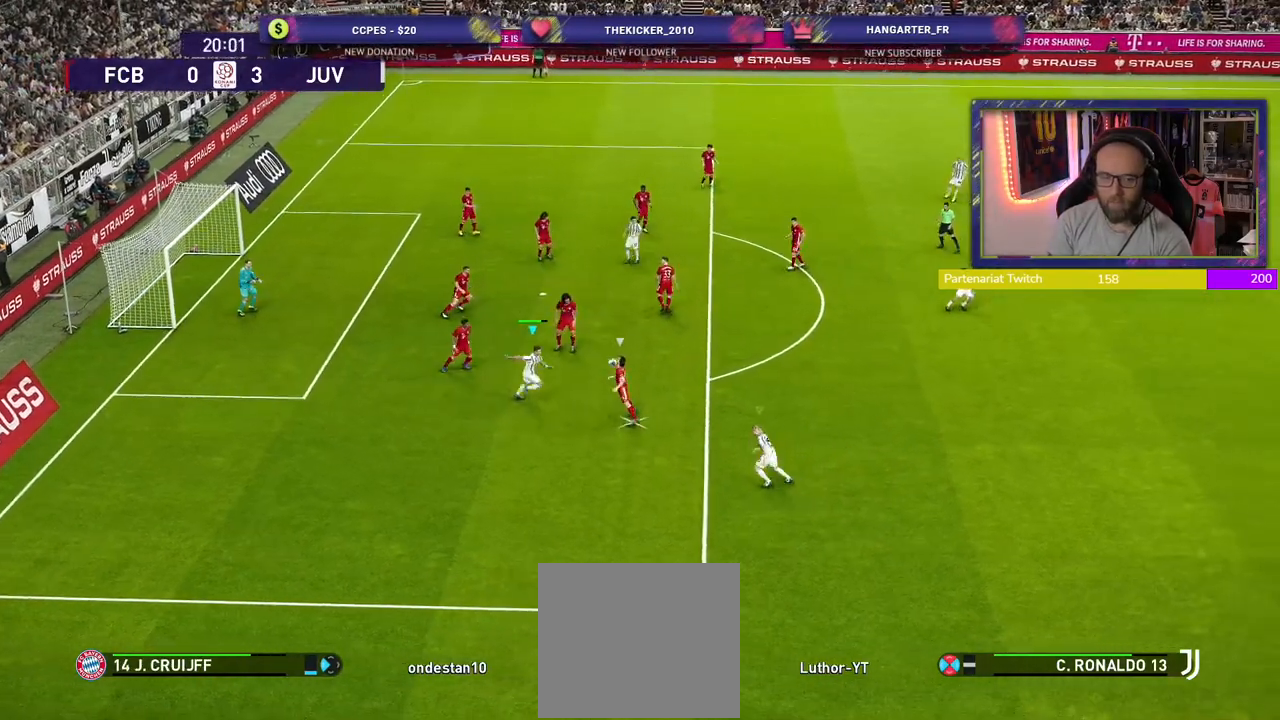
{"buttons": ["R2"], "left_stick": "right", "right_stick": "center", "events": []}
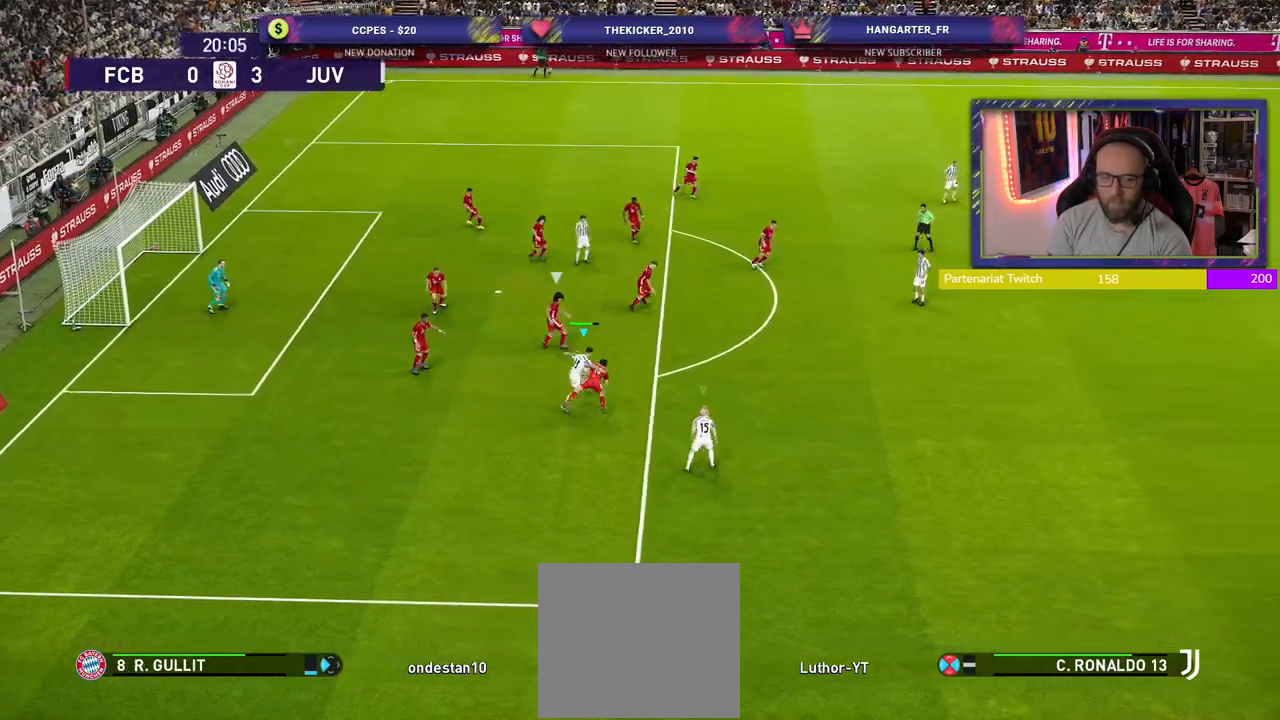
{"buttons": ["R2"], "left_stick": "up-right", "right_stick": "center", "events": [[40, "left_stick", "up-right"]]}
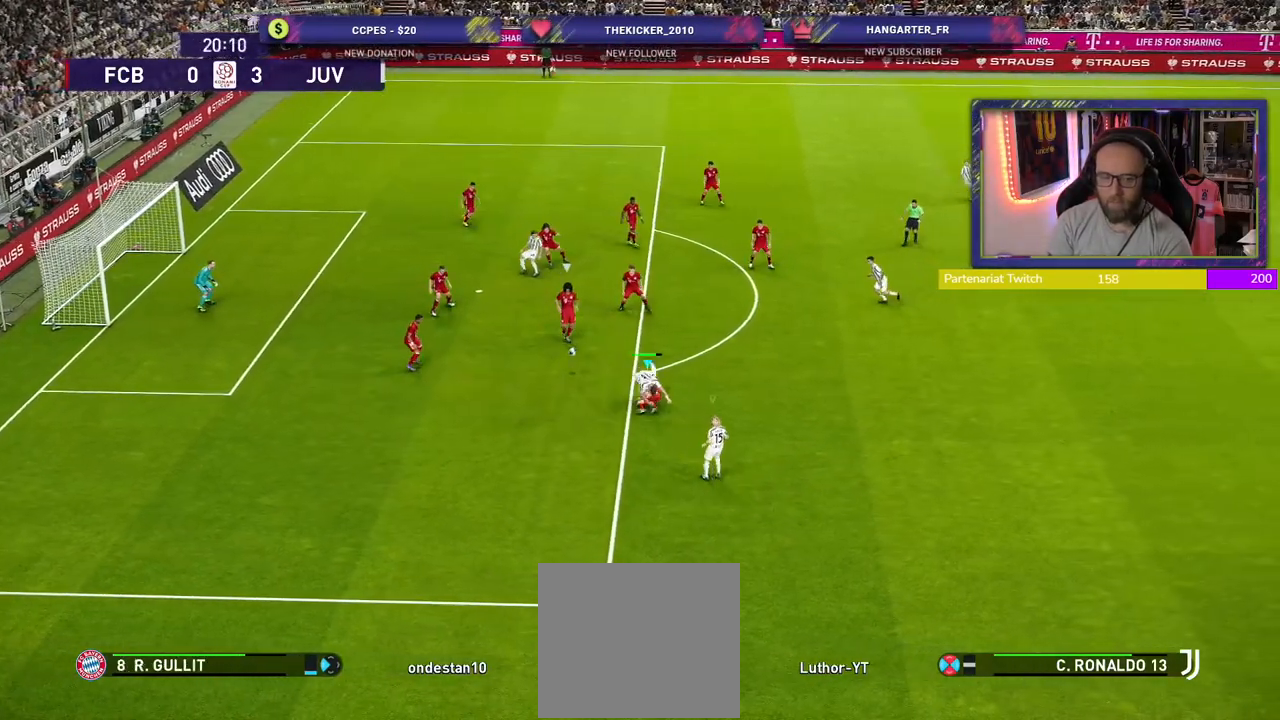
{"buttons": ["R2"], "left_stick": "up-right", "right_stick": "center", "events": []}
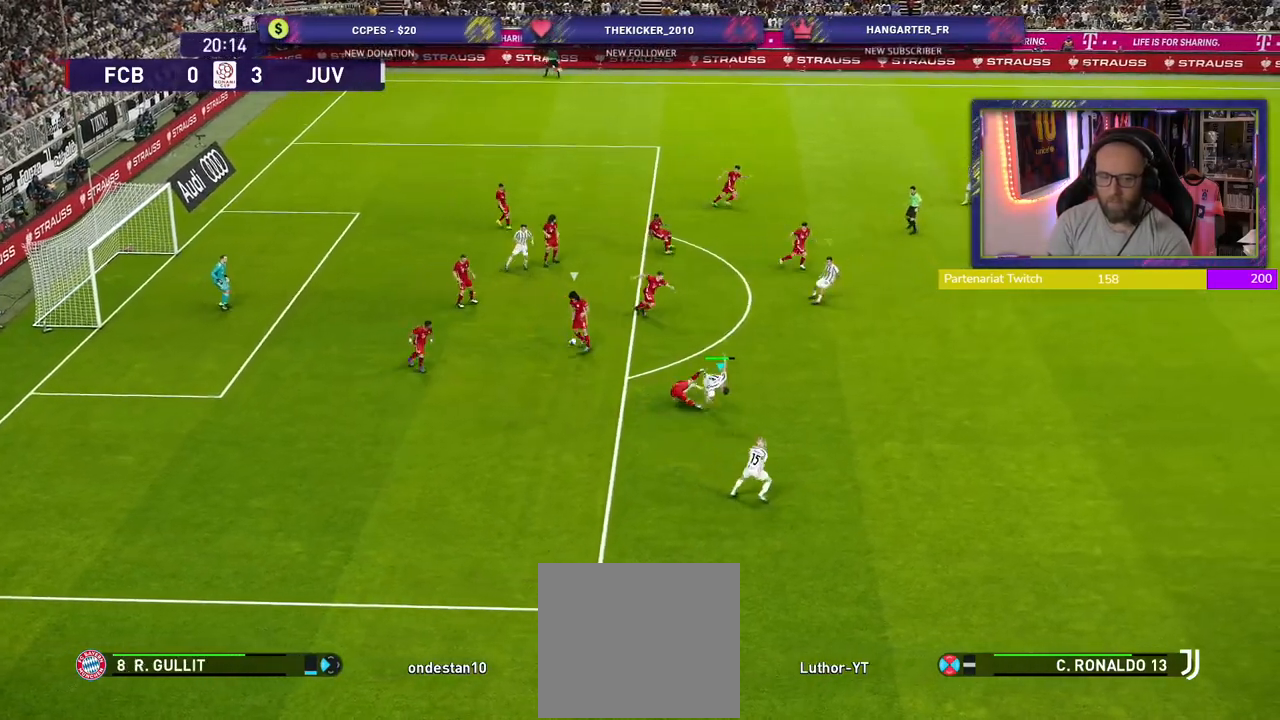
{"buttons": ["R2"], "left_stick": "up-left", "right_stick": "center", "events": [[140, "left_stick", "up"], [240, "left_stick", "up-left"], [300, "L1", "down"], [460, "L1", "up"]]}
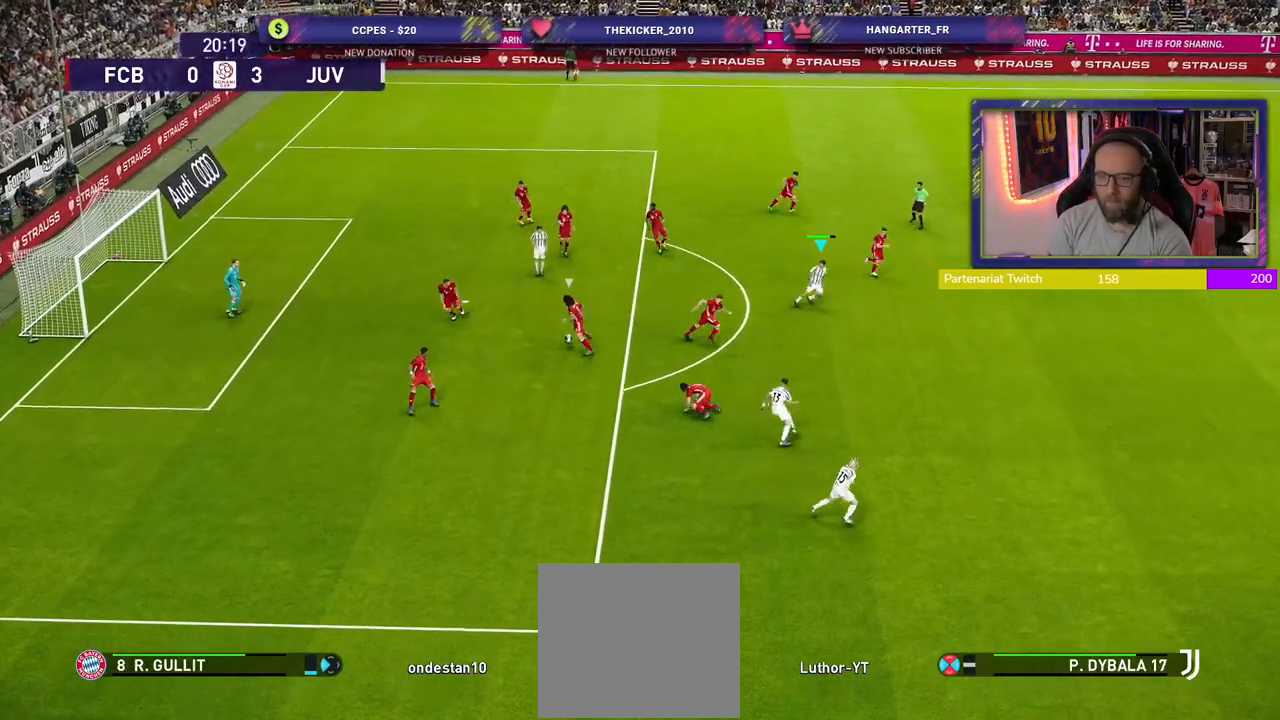
{"buttons": ["CROSS", "R2"], "left_stick": "center", "right_stick": "center", "events": [[20, "CROSS", "down"], [20, "left_stick", "left"], [340, "left_stick", "center"]]}
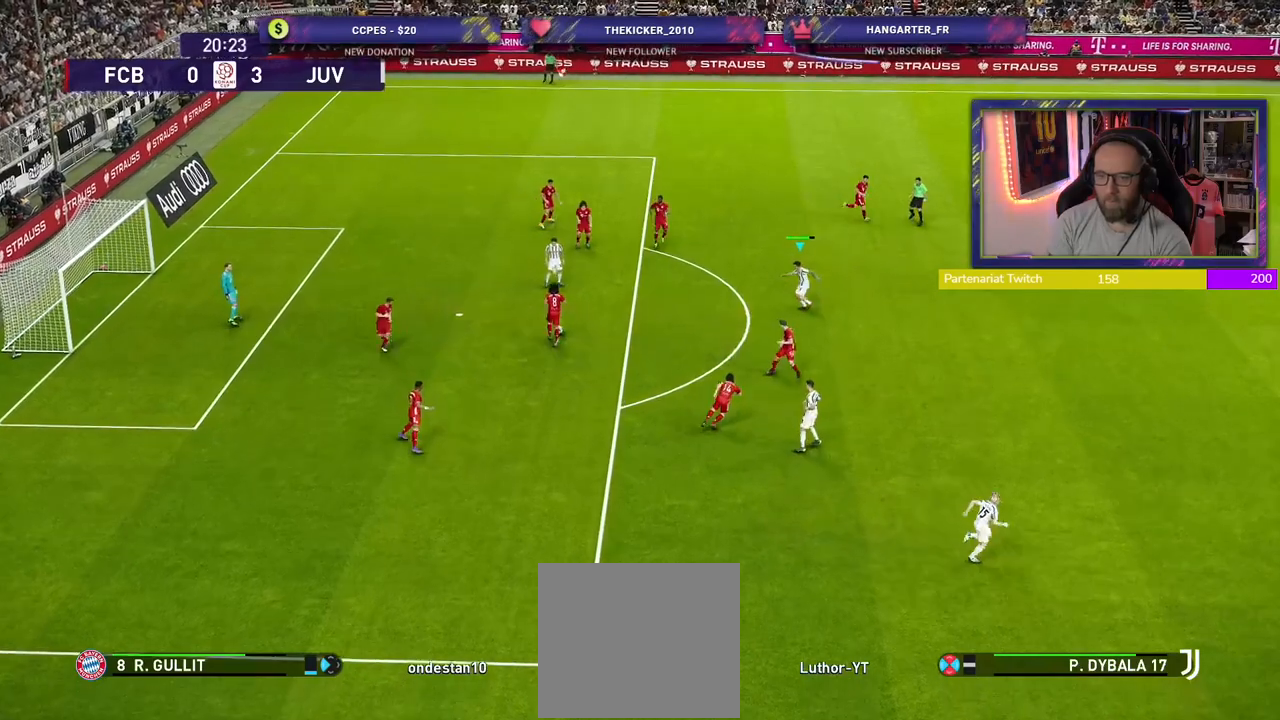
{"buttons": ["CROSS", "L1", "R2"], "left_stick": "left", "right_stick": "center", "events": [[360, "left_stick", "left"], [460, "L1", "down"]]}
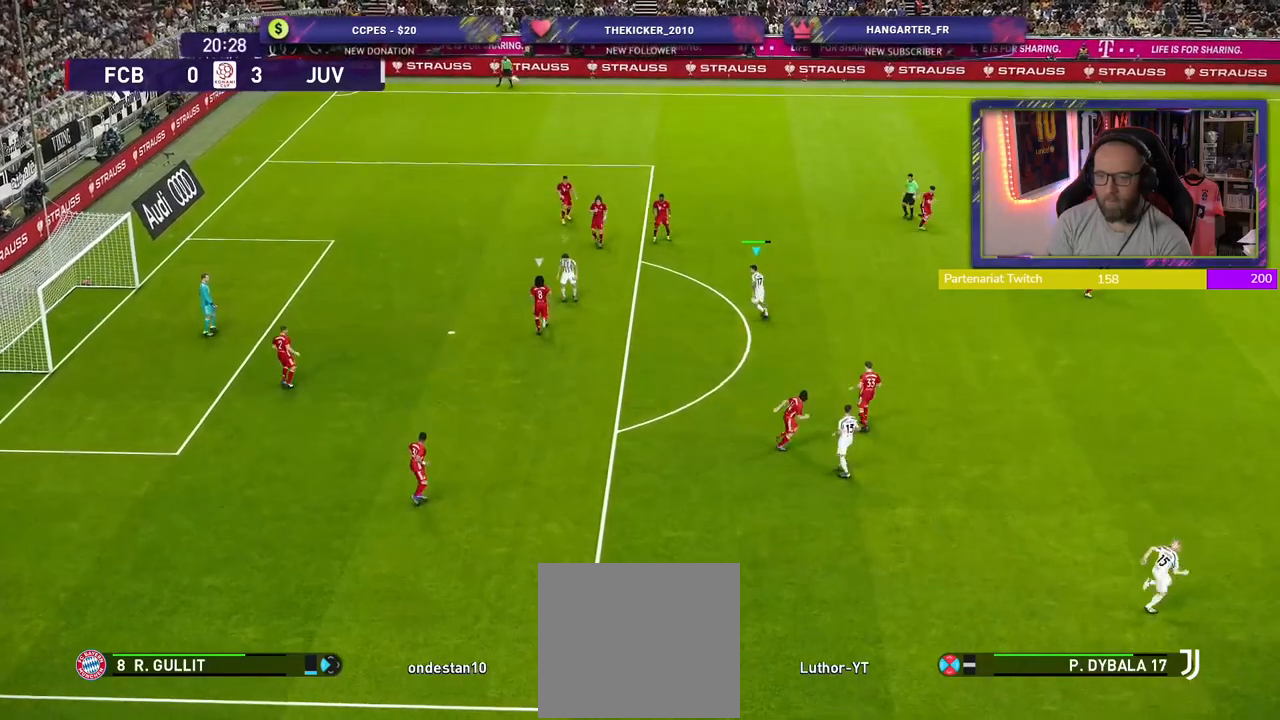
{"buttons": ["CROSS", "R2"], "left_stick": "left", "right_stick": "center", "events": [[140, "L1", "up"]]}
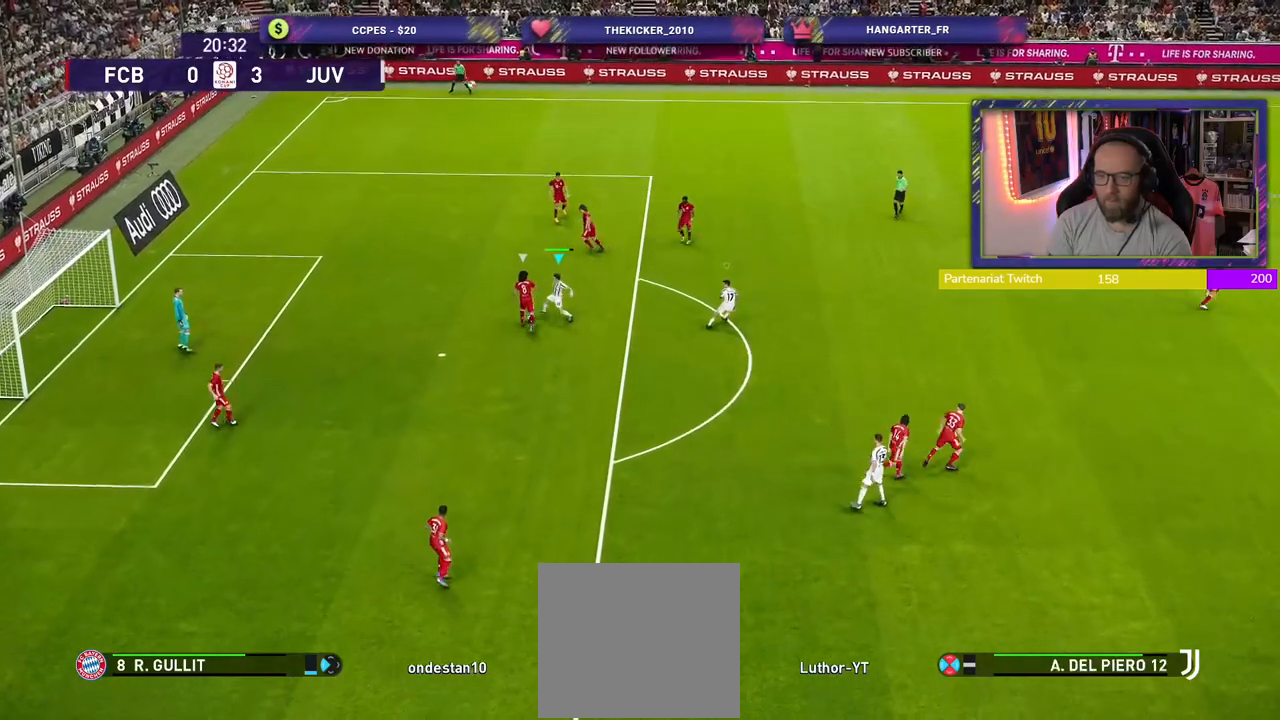
{"buttons": ["R2"], "left_stick": "left", "right_stick": "center", "events": [[280, "CROSS", "up"]]}
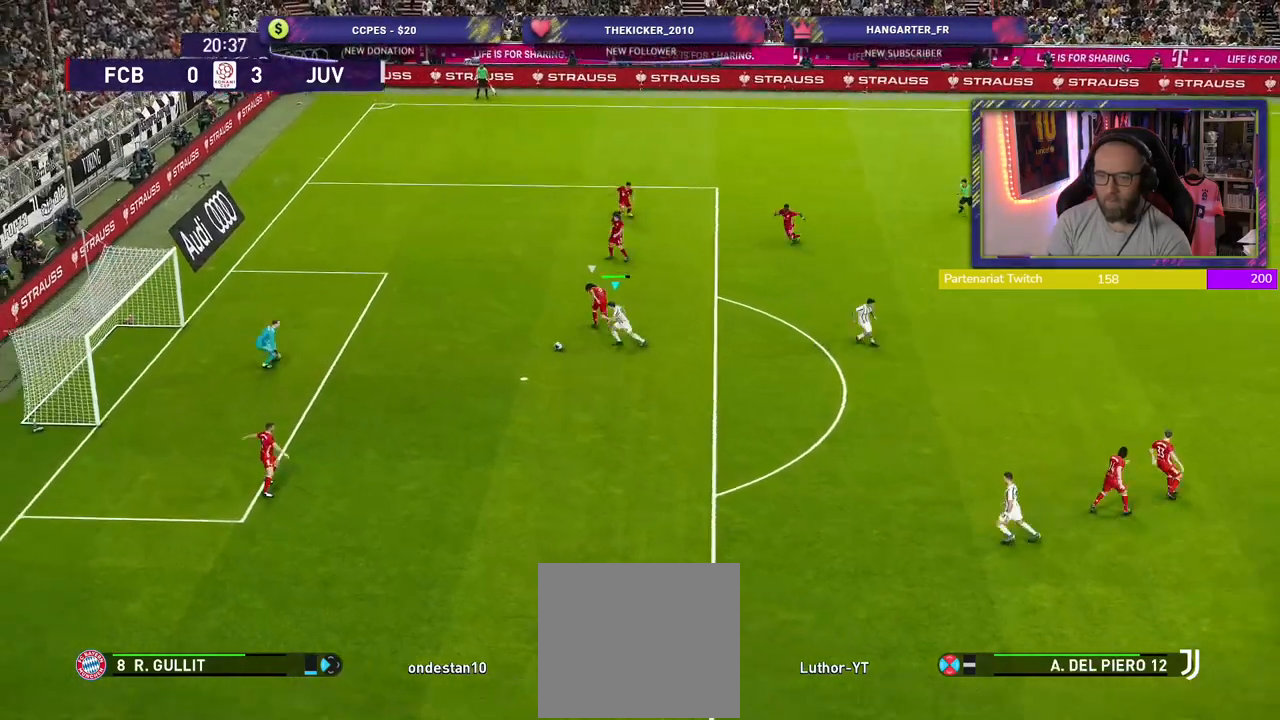
{"buttons": ["R2"], "left_stick": "left", "right_stick": "center", "events": [[200, "SQUARE", "down"], [320, "SQUARE", "up"]]}
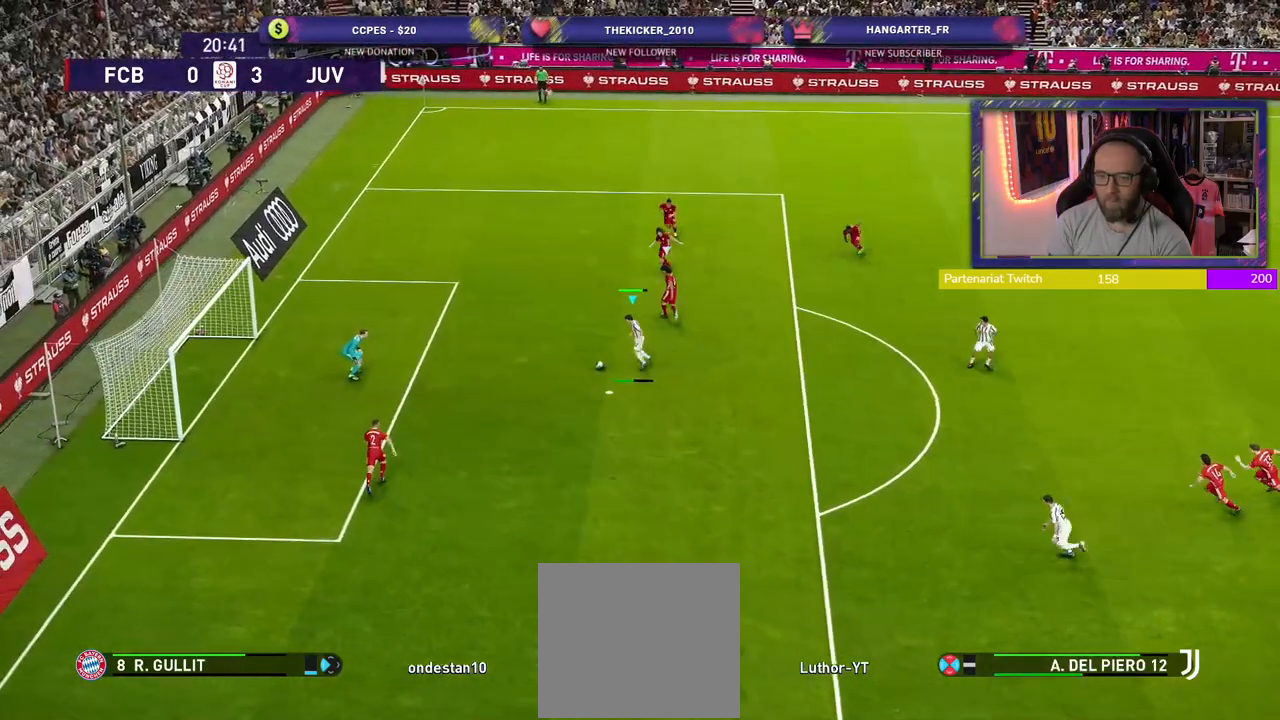
{"buttons": ["R2"], "left_stick": "left", "right_stick": "center", "events": []}
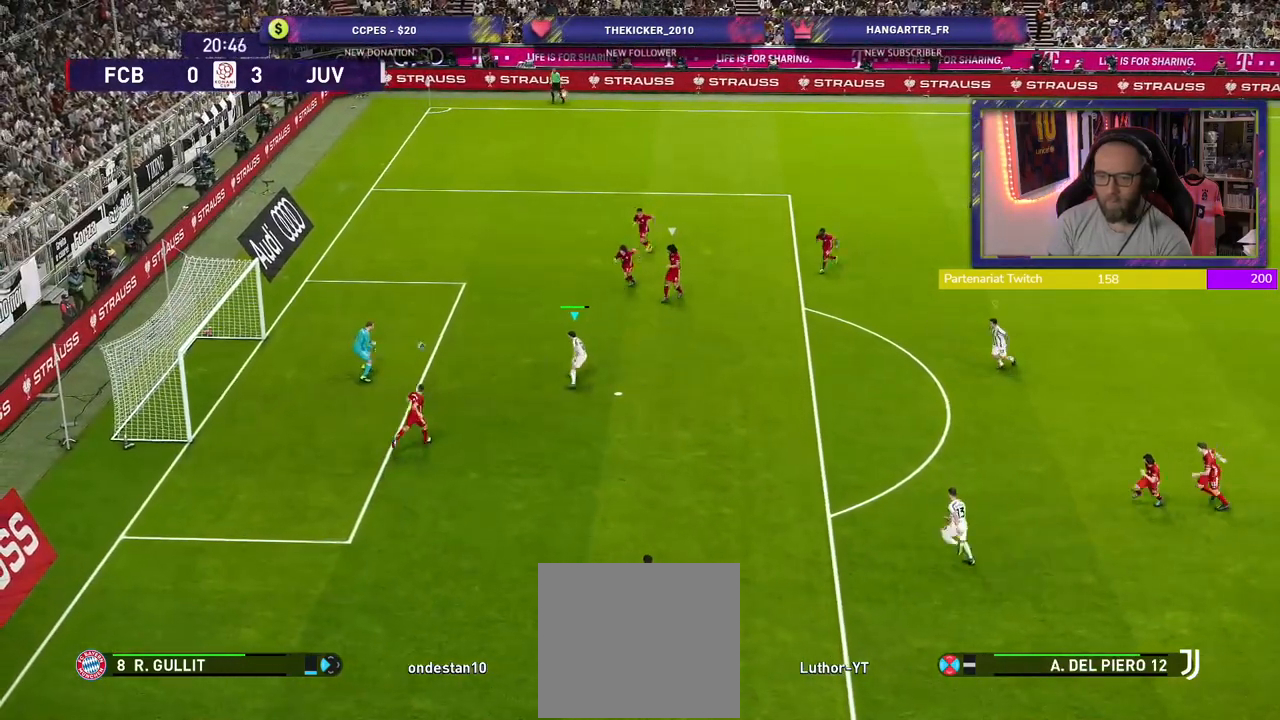
{"buttons": [], "left_stick": "left", "right_stick": "center", "events": [[340, "left_stick", "center"], [480, "left_stick", "left"], [500, "R2", "up"]]}
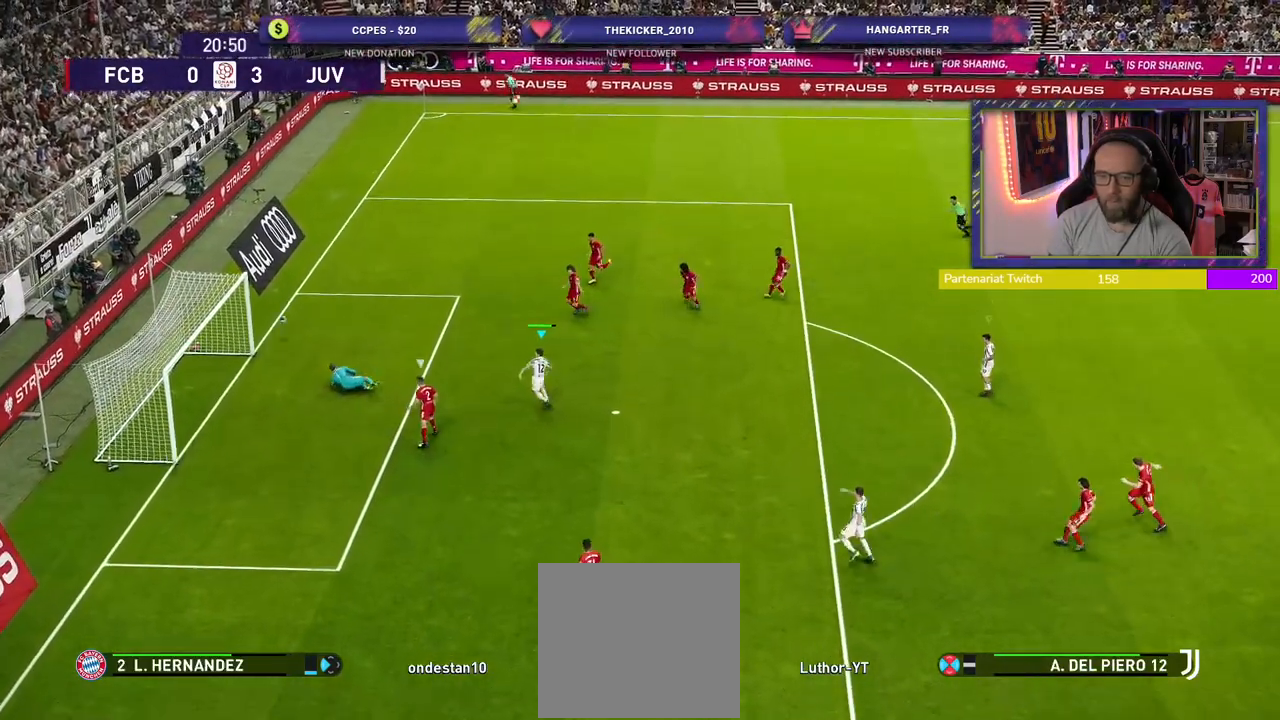
{"buttons": [], "left_stick": "center", "right_stick": "center", "events": [[180, "left_stick", "center"]]}
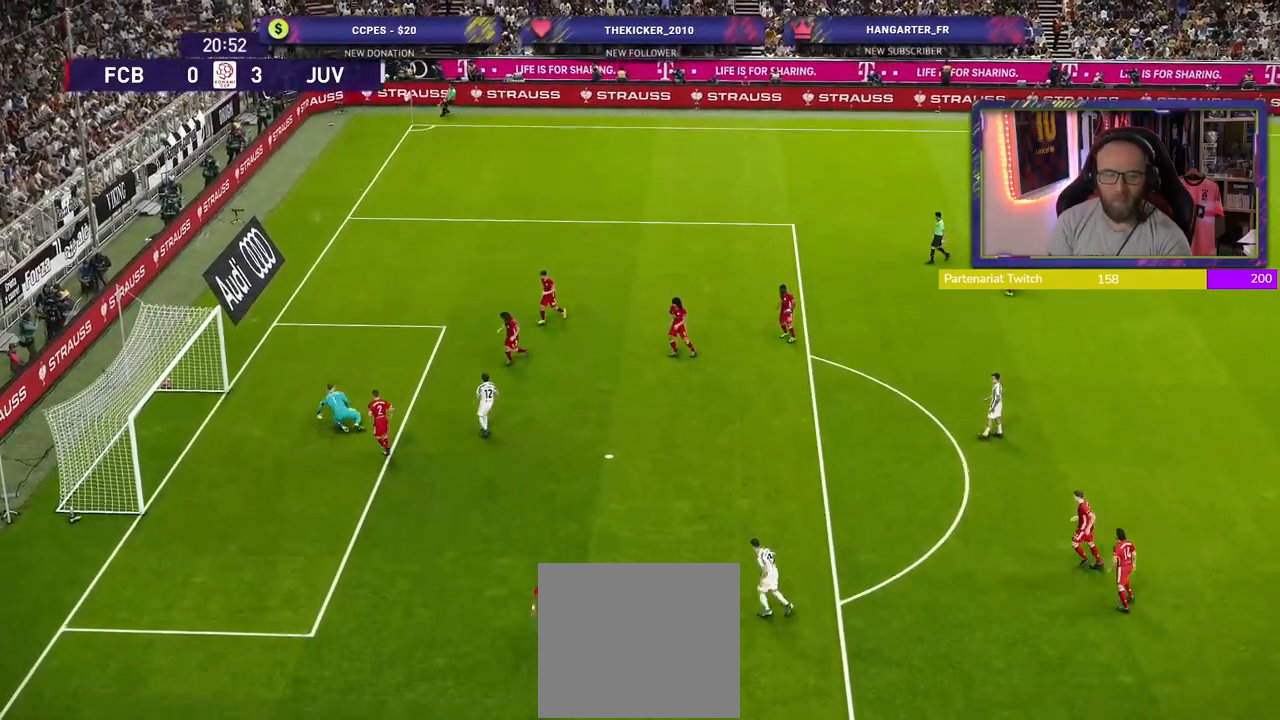
{"buttons": [], "left_stick": "center", "right_stick": "center", "events": []}
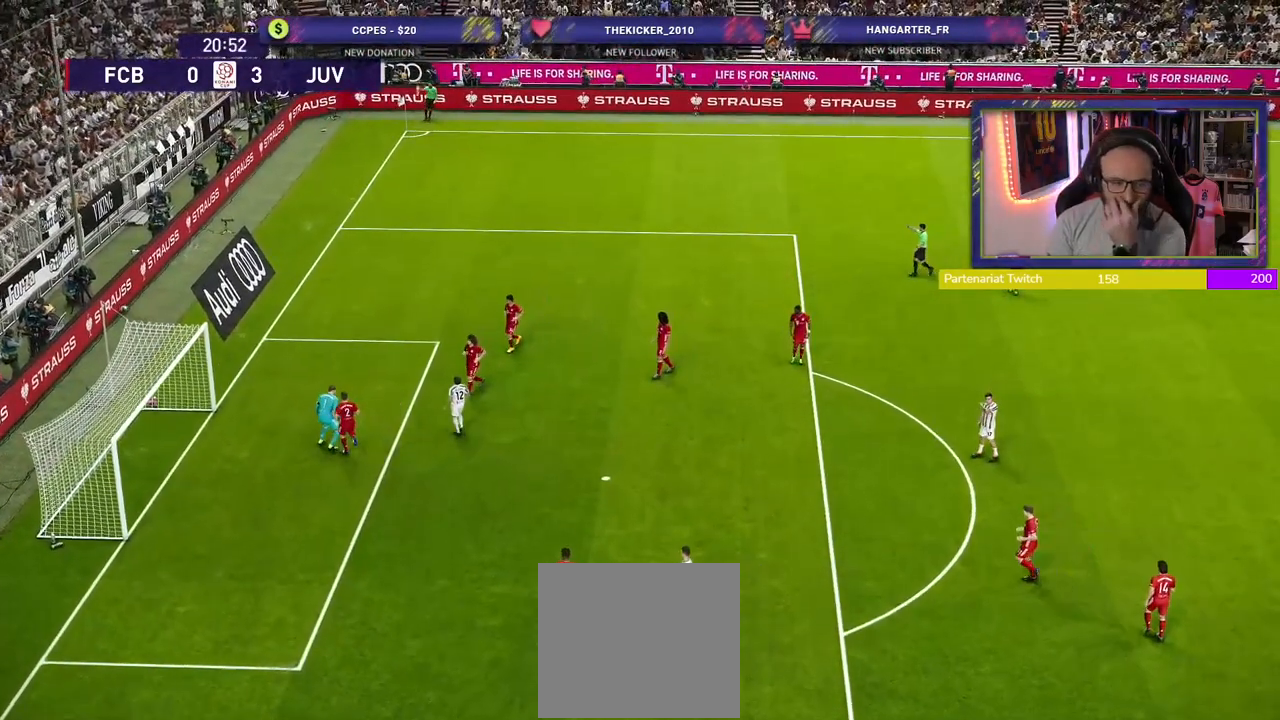
{"buttons": [], "left_stick": "center", "right_stick": "center", "events": []}
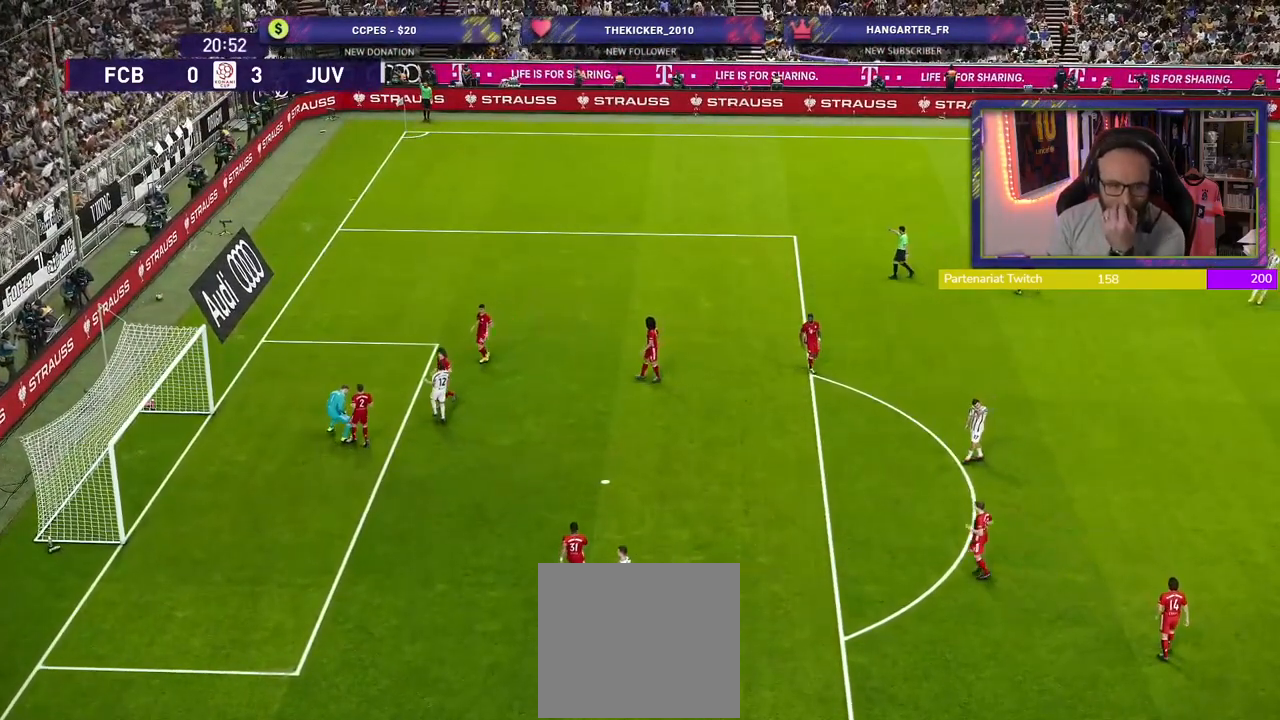
{"buttons": [], "left_stick": "center", "right_stick": "center", "events": []}
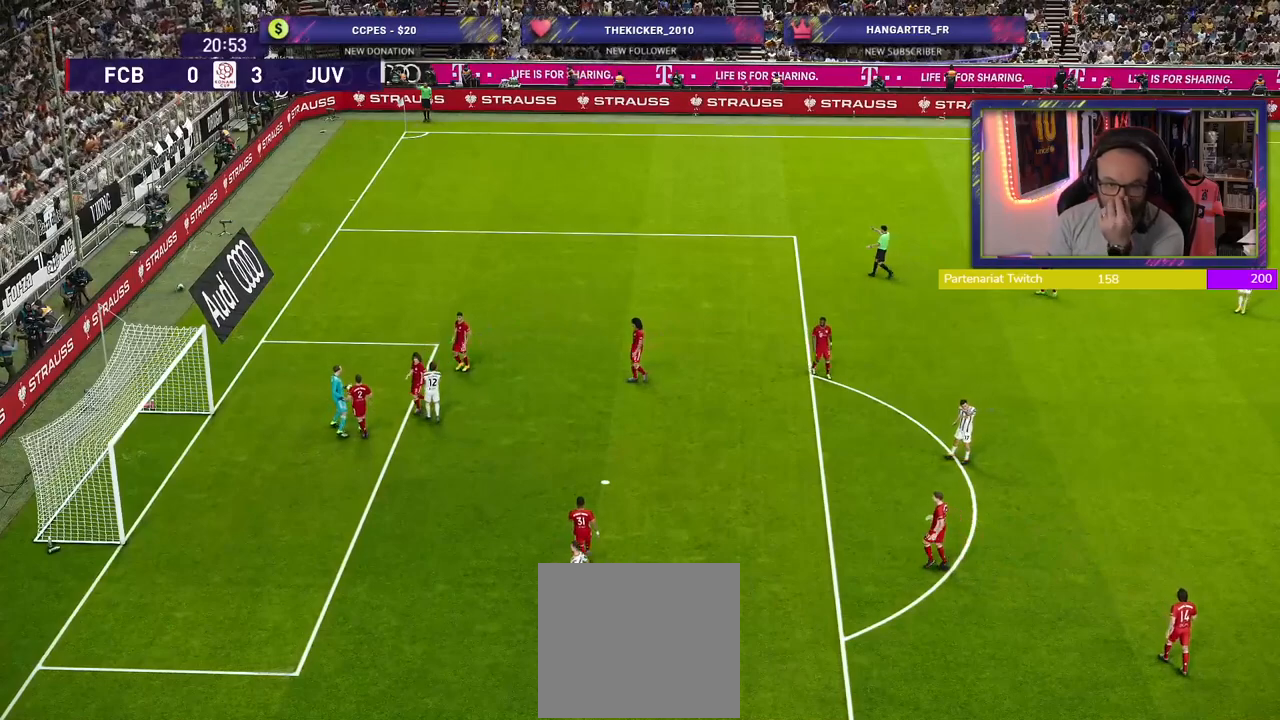
{"buttons": [], "left_stick": "center", "right_stick": "center", "events": []}
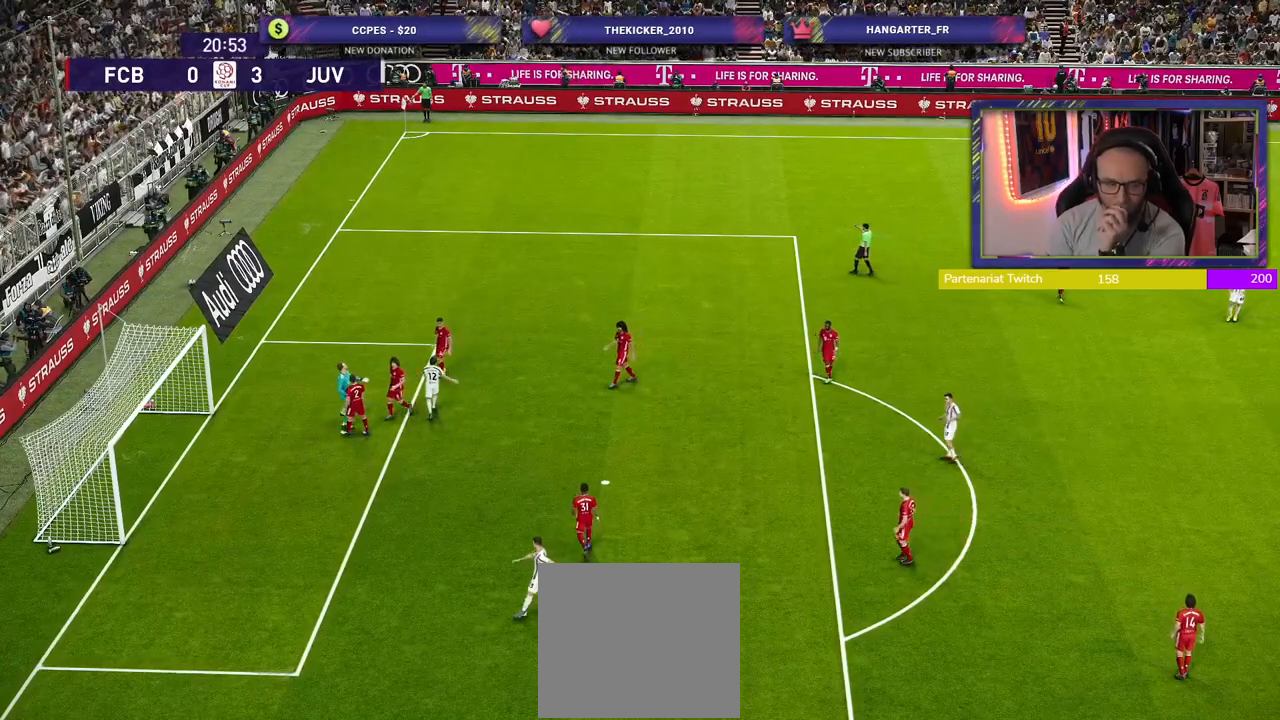
{"buttons": [], "left_stick": "center", "right_stick": "center", "events": []}
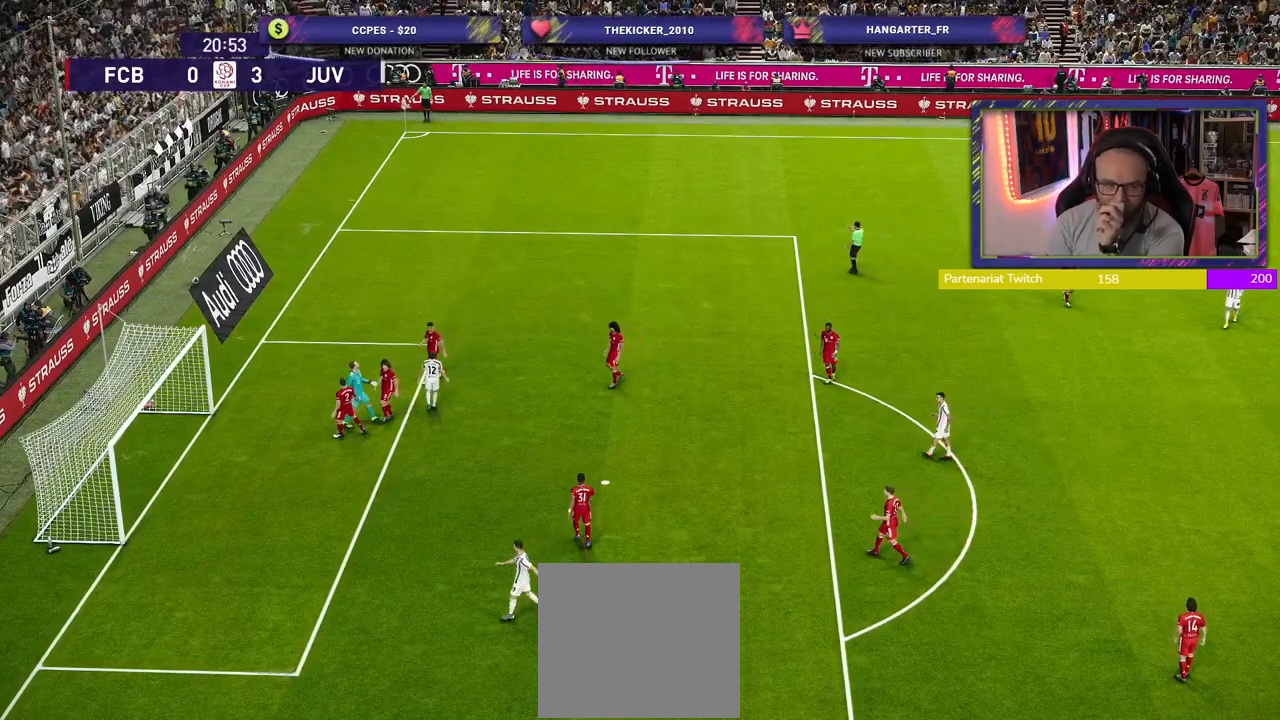
{"buttons": [], "left_stick": "center", "right_stick": "center", "events": []}
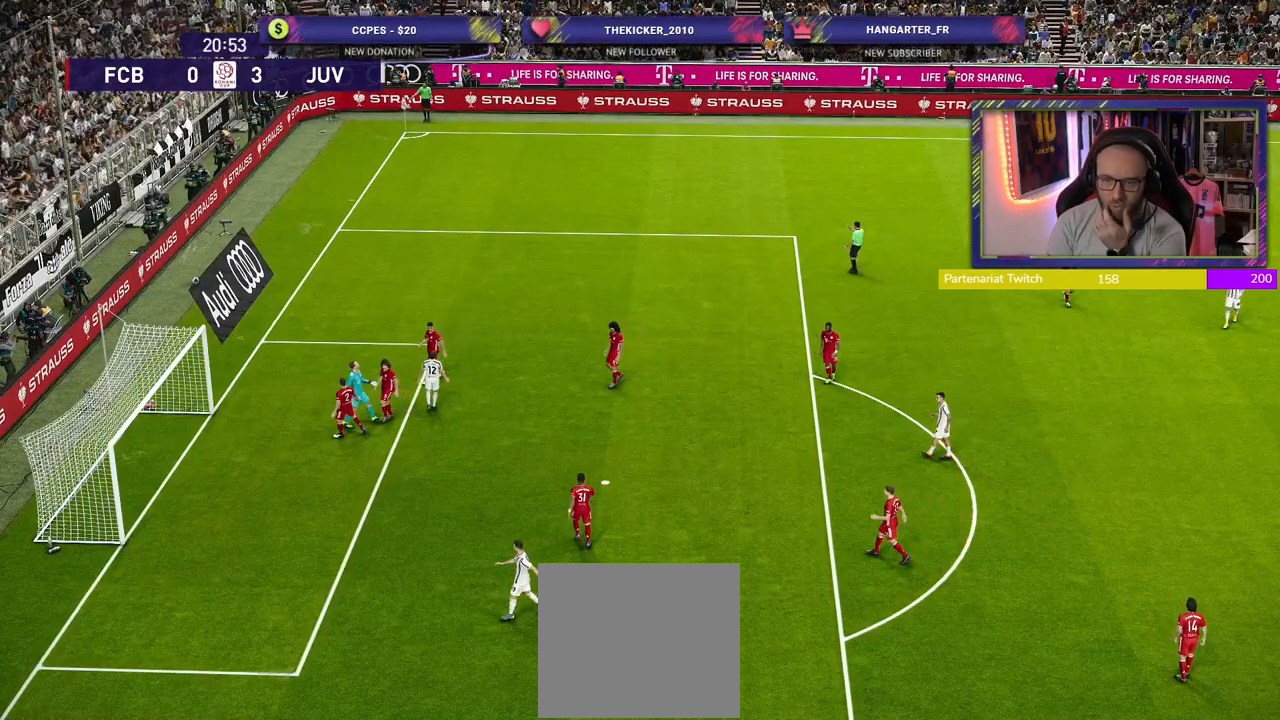
{"buttons": [], "left_stick": "center", "right_stick": "center", "events": []}
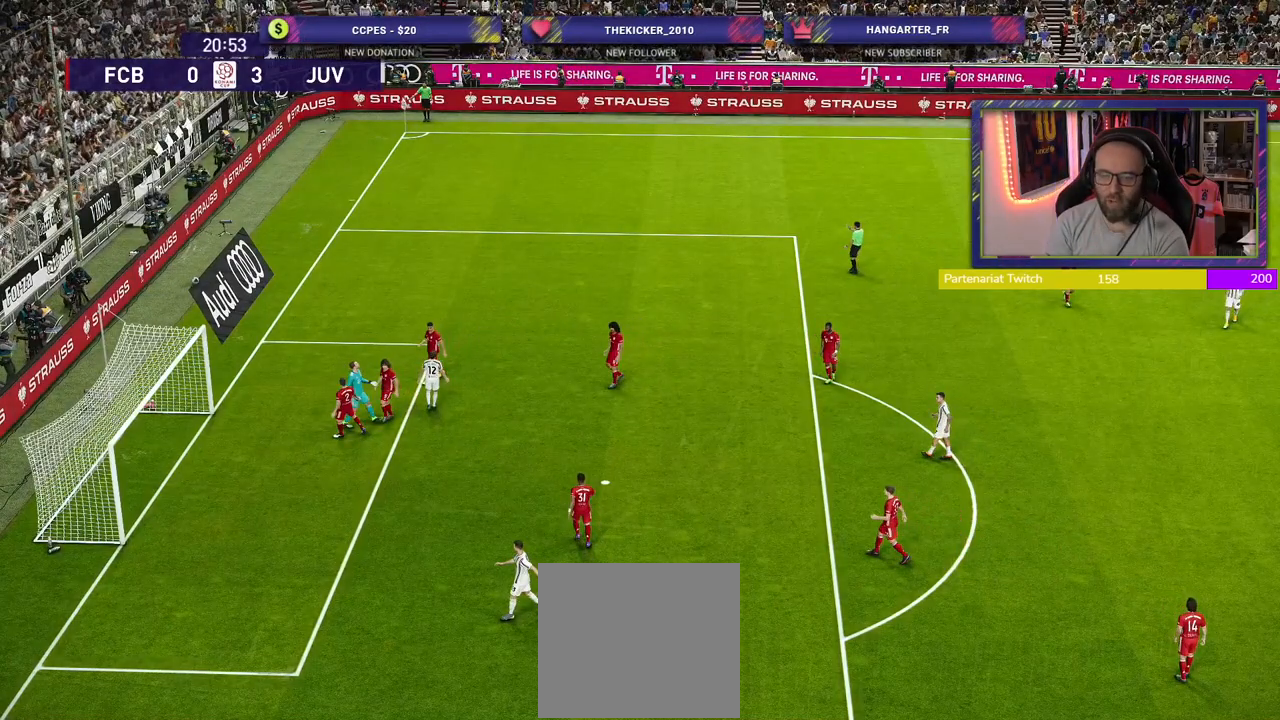
{"buttons": [], "left_stick": "center", "right_stick": "center", "events": []}
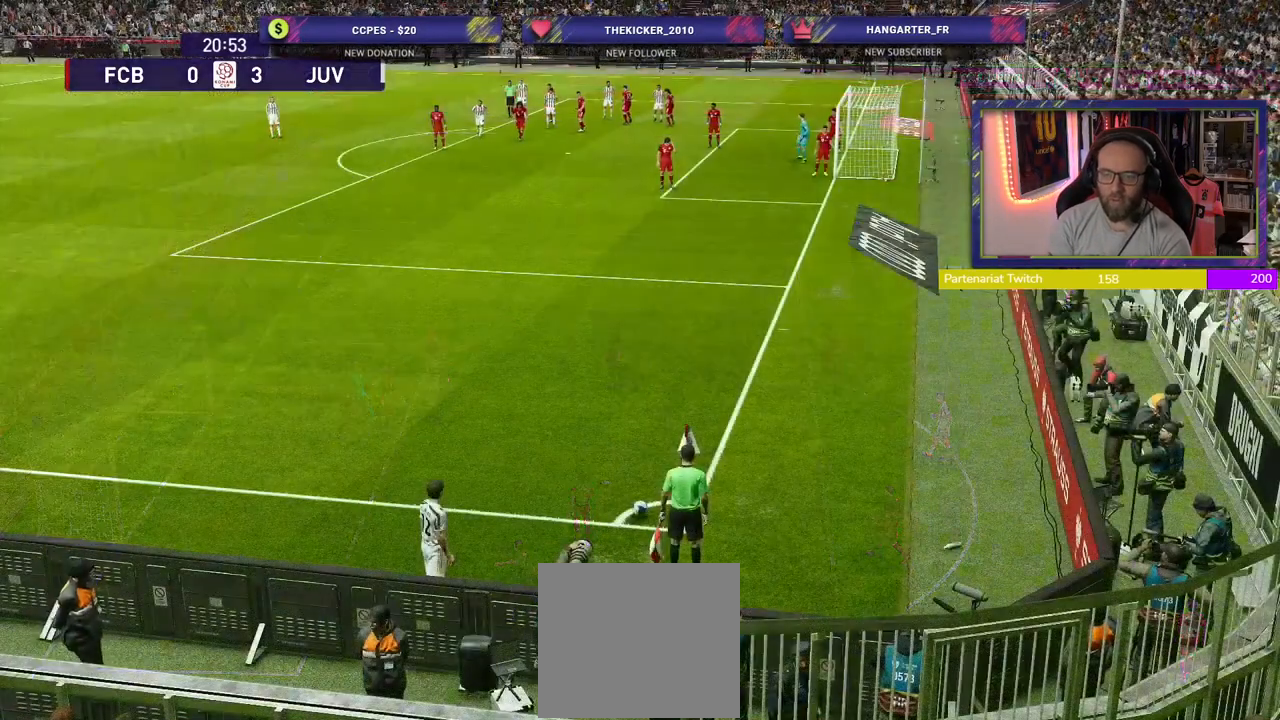
{"buttons": [], "left_stick": "right", "right_stick": "center", "events": [[400, "left_stick", "right"]]}
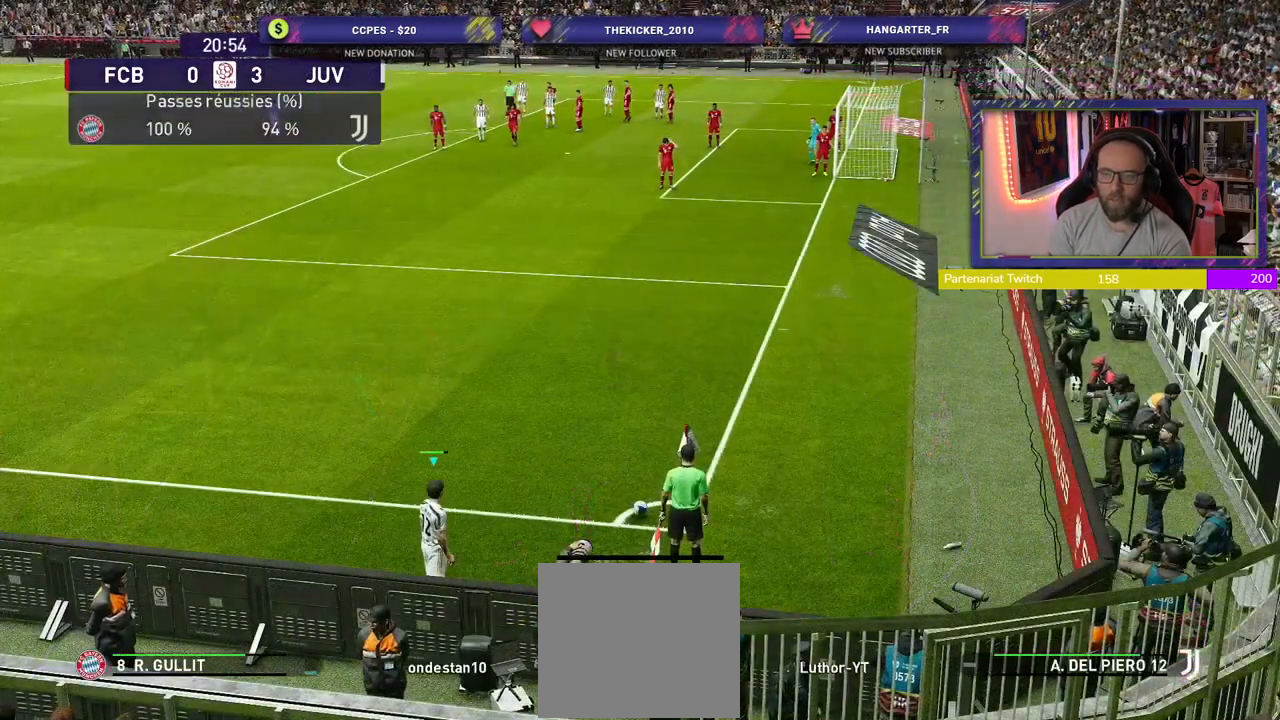
{"buttons": [], "left_stick": "center", "right_stick": "center", "events": [[20, "left_stick", "center"], [200, "left_stick", "right"], [320, "left_stick", "center"]]}
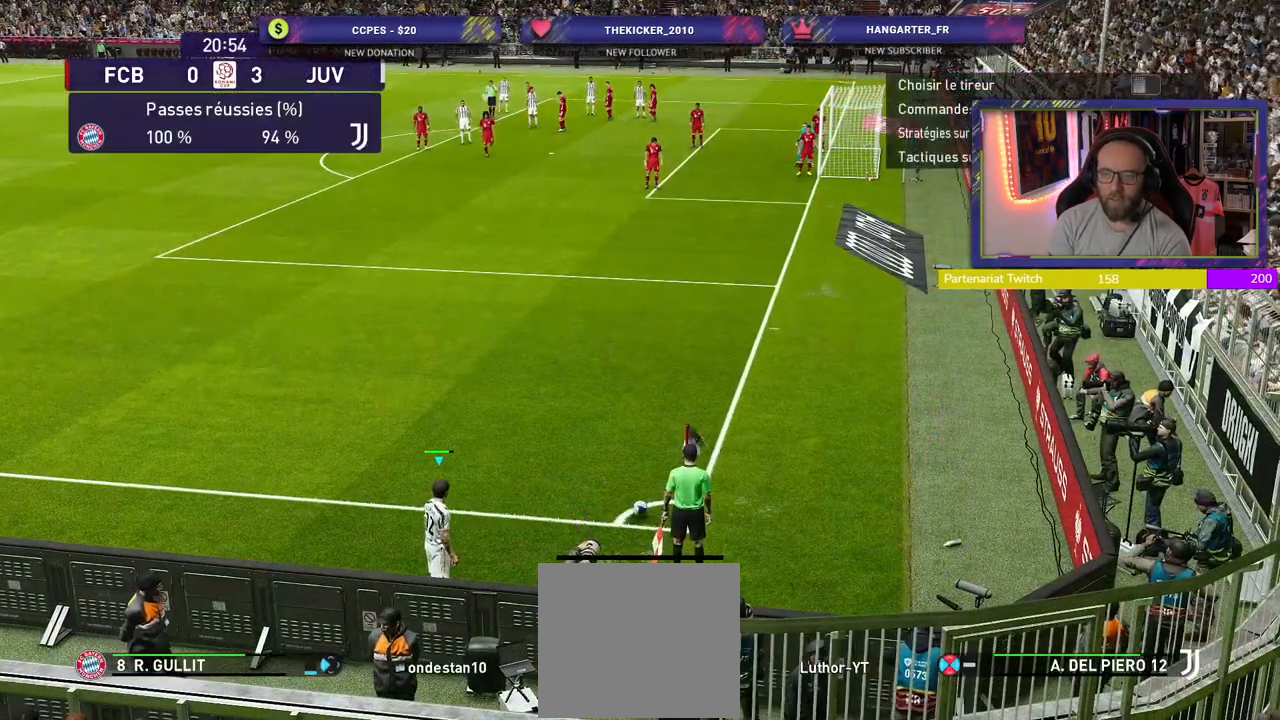
{"buttons": [], "left_stick": "center", "right_stick": "center", "events": [[60, "CIRCLE", "down"], [320, "CIRCLE", "up"]]}